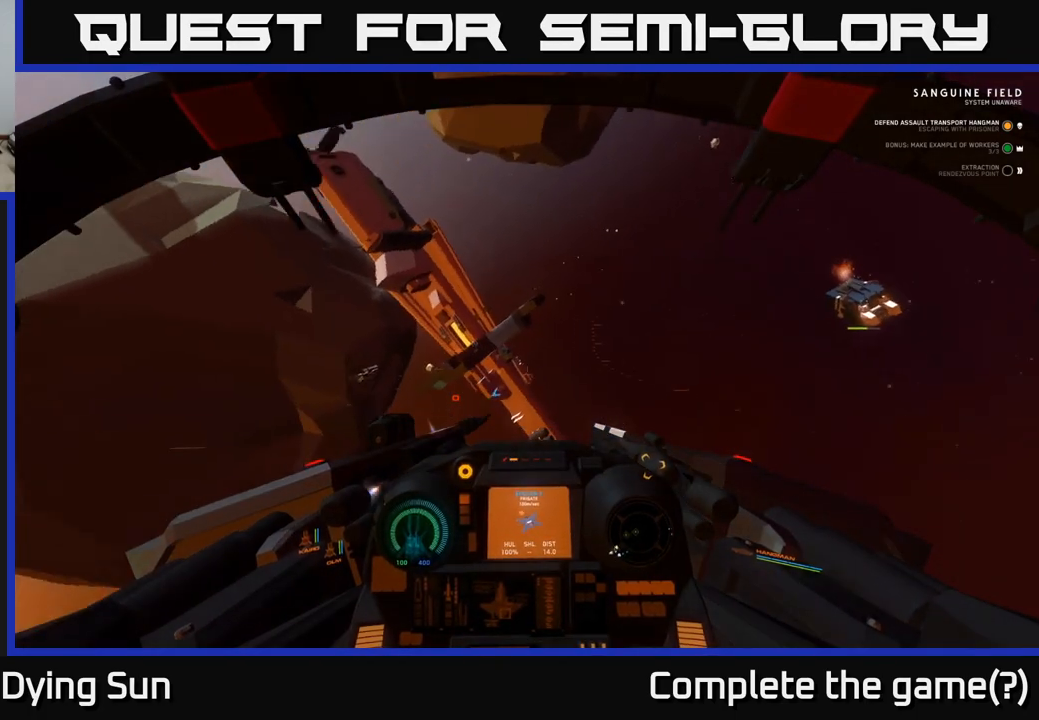
Gameplay with a controller (Xbox layout); each line is a JSON object with the inputs held at the frame after it. "events" lists button and stick changes between this image and that frame as [ms after this image, input, new state], when the widget could be followed in between.
{"buttons": [], "left_stick": "center", "right_stick": "center", "events": [[133, "right_stick", "center"]]}
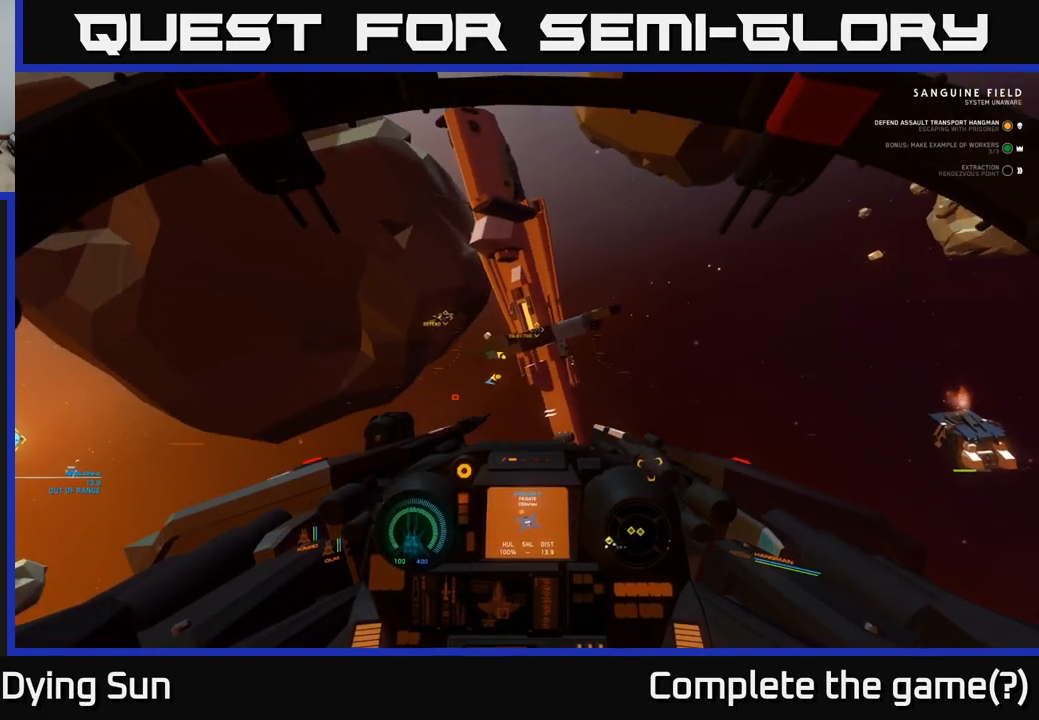
{"buttons": ["L3"], "left_stick": "center", "right_stick": "down-left", "events": [[200, "right_stick", "left"], [267, "right_stick", "down-left"], [500, "L3", "down"]]}
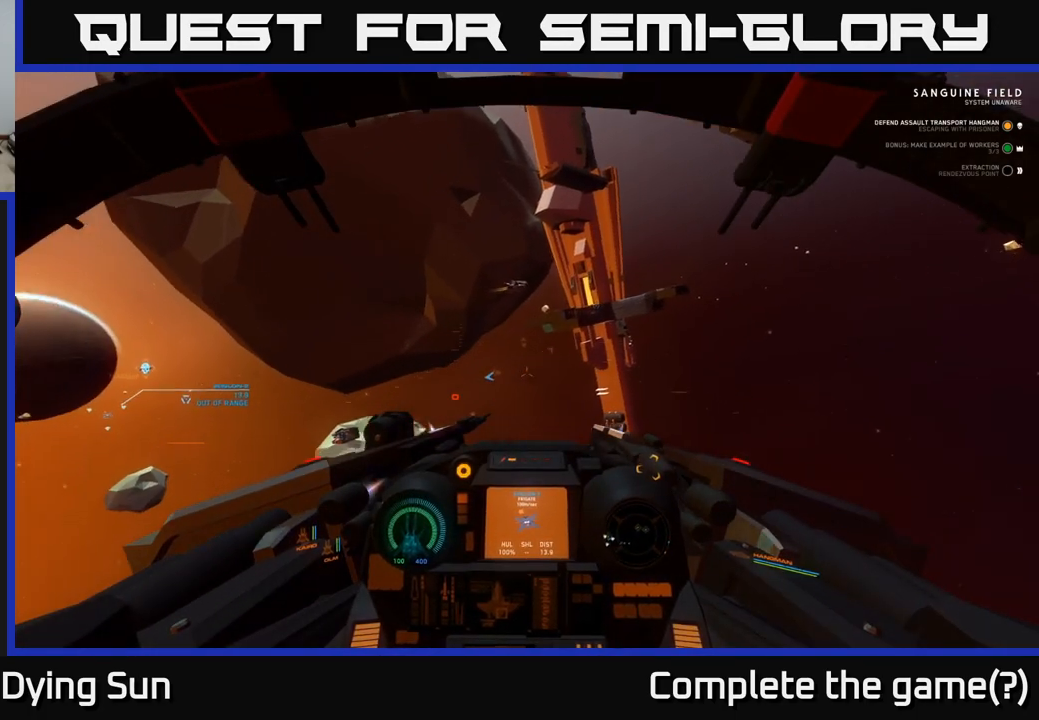
{"buttons": [], "left_stick": "center", "right_stick": "center", "events": [[33, "right_stick", "left"], [150, "right_stick", "center"], [317, "L3", "up"], [317, "right_stick", "right"], [333, "left_stick", "up-left"], [400, "left_stick", "center"], [500, "right_stick", "center"]]}
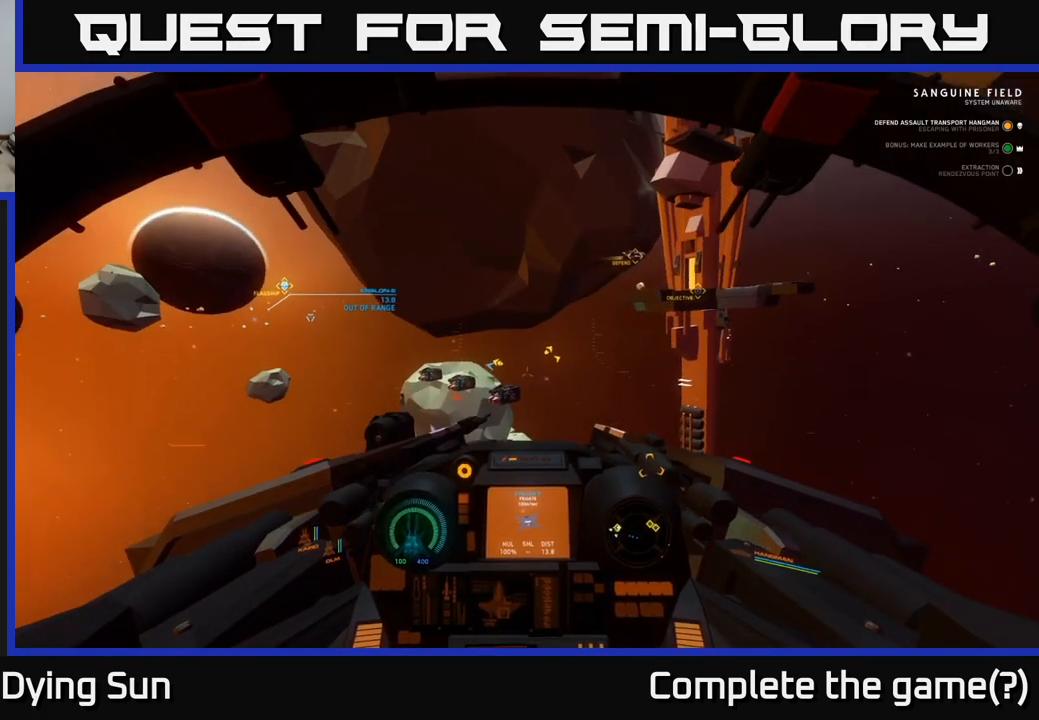
{"buttons": [], "left_stick": "center", "right_stick": "right", "events": [[433, "right_stick", "right"]]}
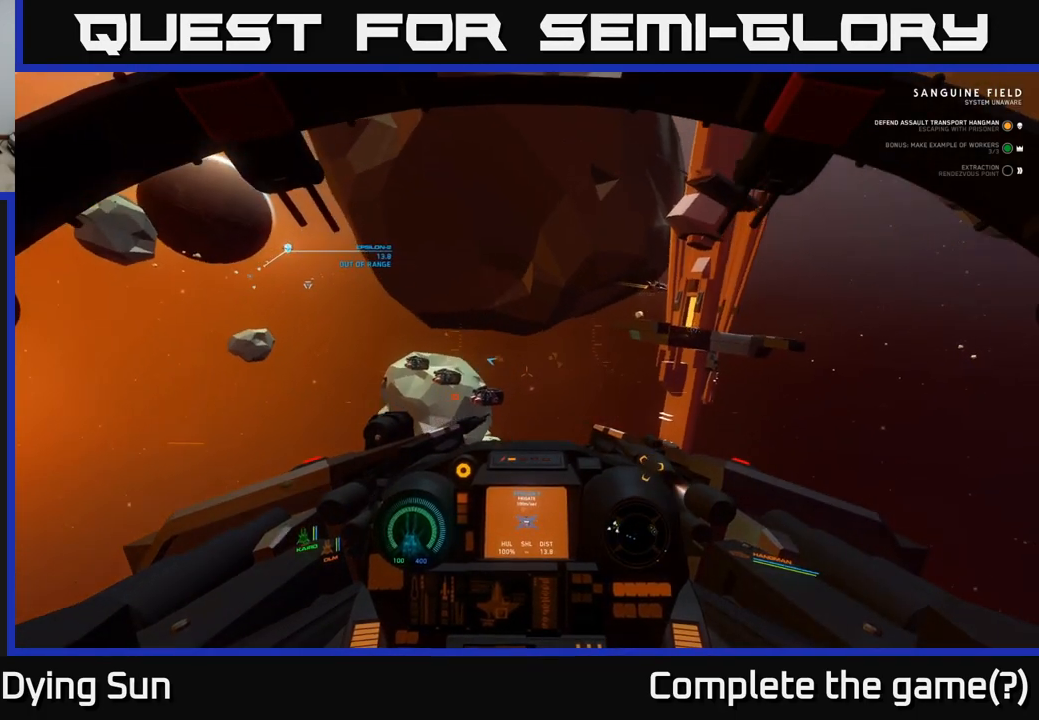
{"buttons": [], "left_stick": "center", "right_stick": "right", "events": []}
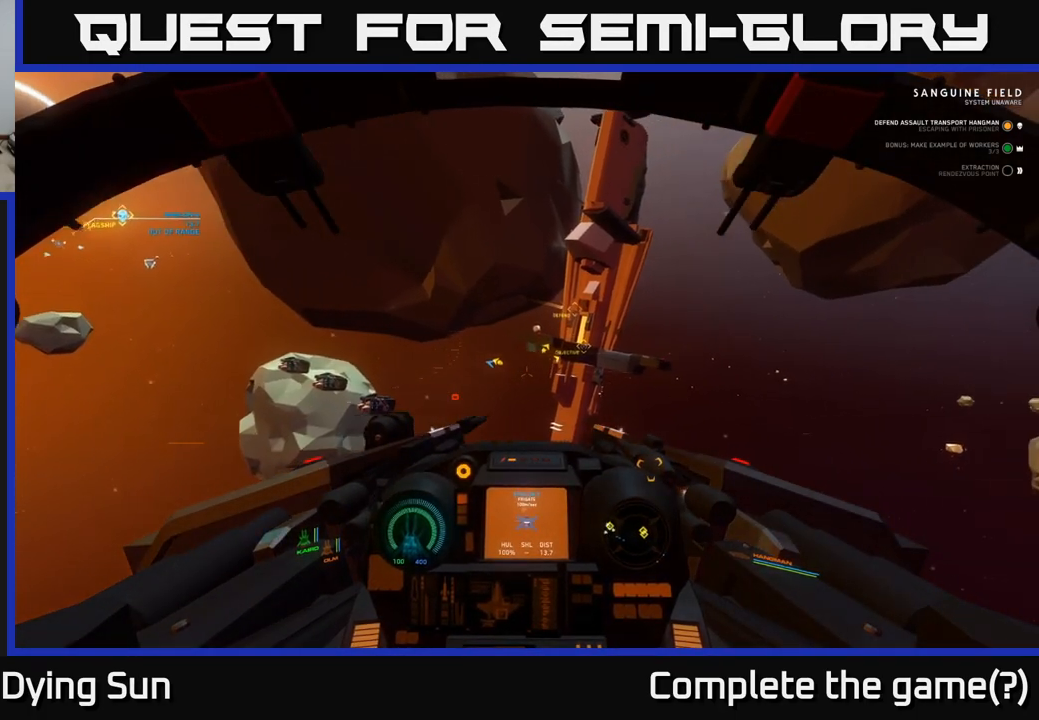
{"buttons": ["R3"], "left_stick": "center", "right_stick": "down", "events": [[17, "right_stick", "center"], [150, "right_stick", "down-right"], [317, "R3", "down"], [383, "right_stick", "down"]]}
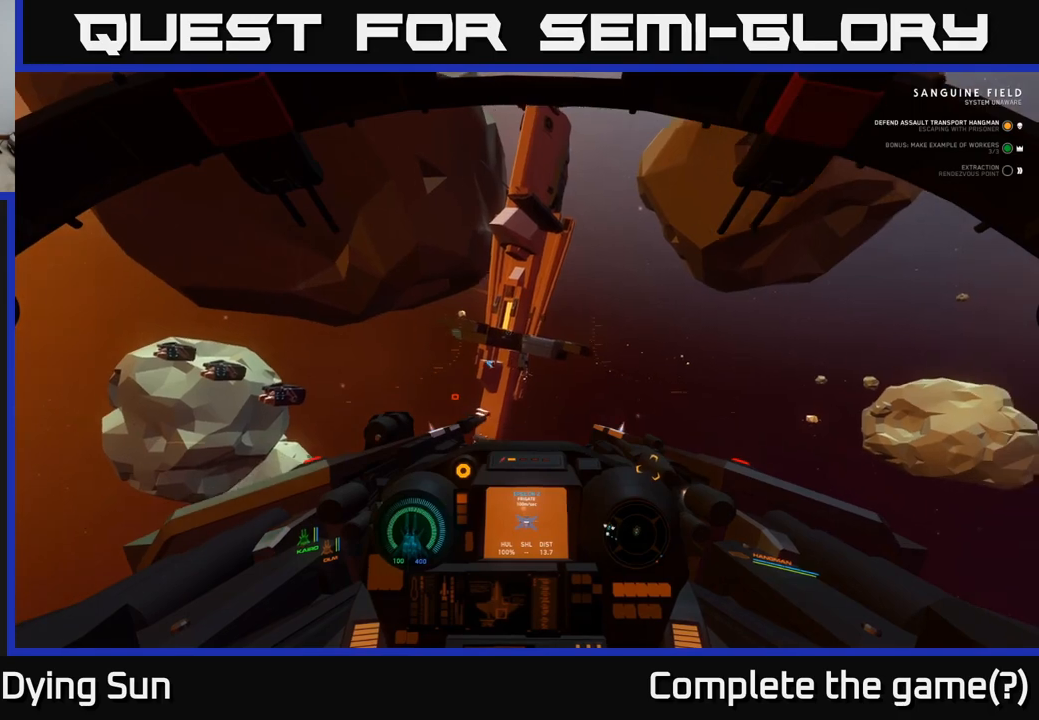
{"buttons": [], "left_stick": "center", "right_stick": "center", "events": [[17, "R3", "up"], [83, "right_stick", "center"]]}
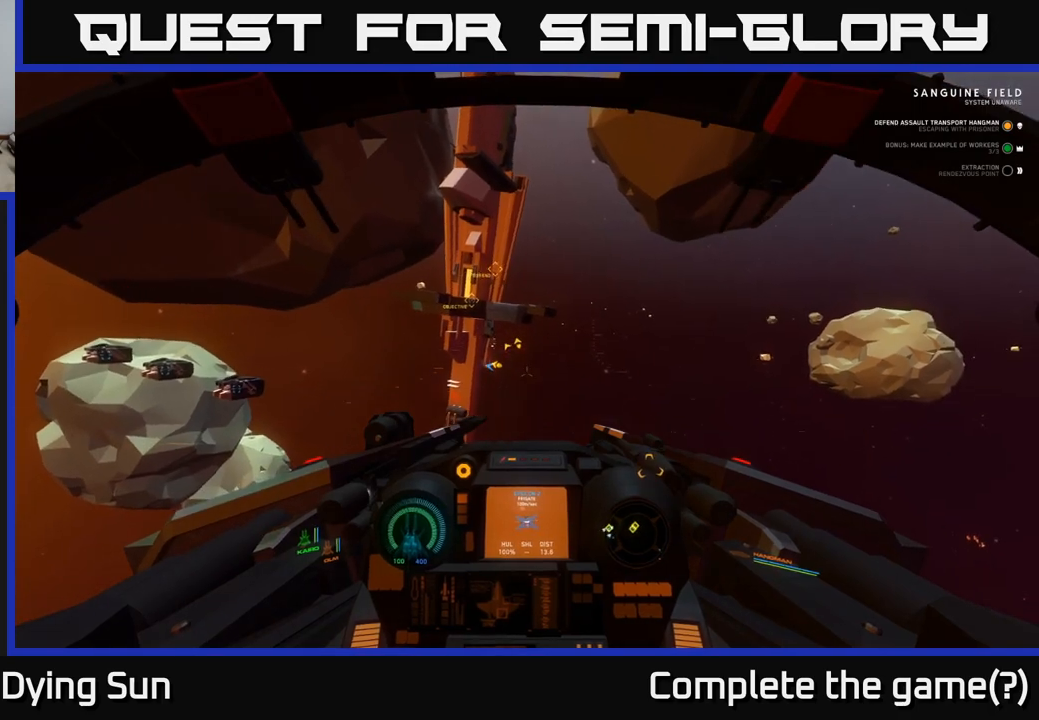
{"buttons": [], "left_stick": "center", "right_stick": "right", "events": [[83, "left_stick", "right"], [283, "right_stick", "right"], [400, "left_stick", "center"]]}
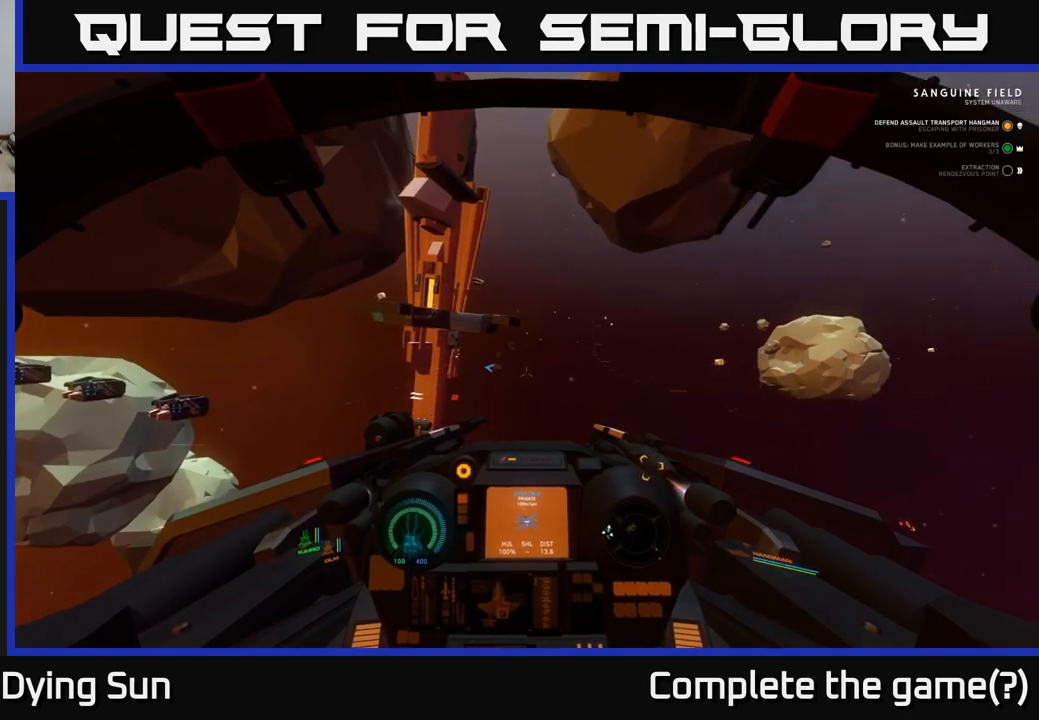
{"buttons": ["L1"], "left_stick": "center", "right_stick": "center", "events": [[83, "right_stick", "center"], [100, "L1", "down"]]}
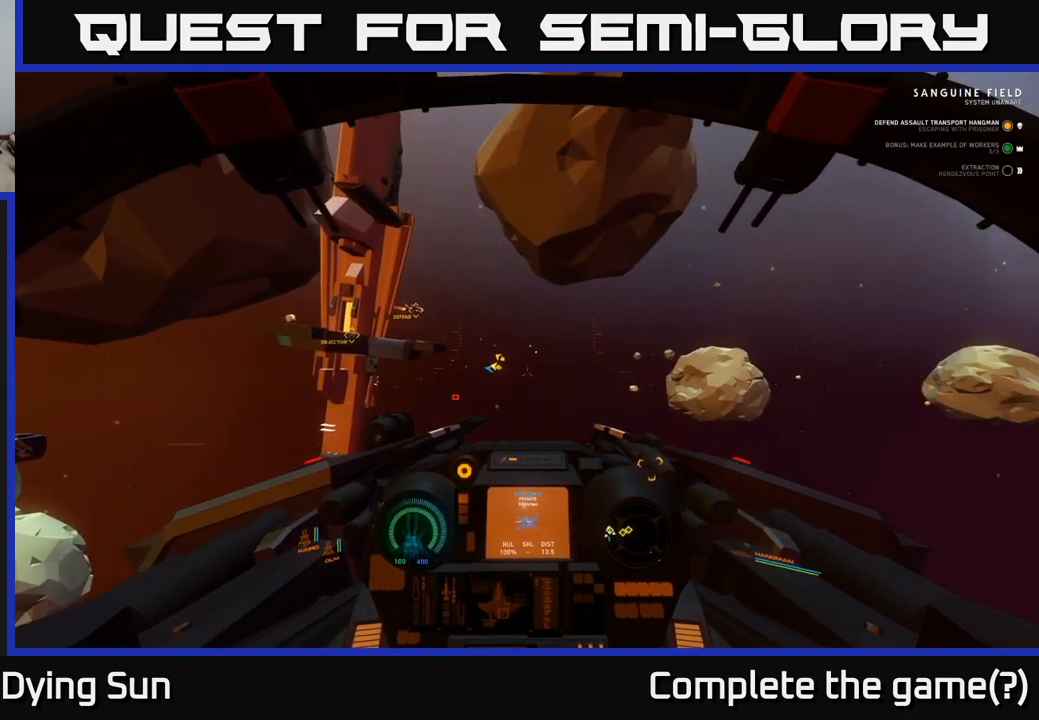
{"buttons": ["L2"], "left_stick": "center", "right_stick": "center", "events": [[33, "L1", "up"], [133, "L2", "down"], [150, "right_stick", "up"], [317, "right_stick", "center"]]}
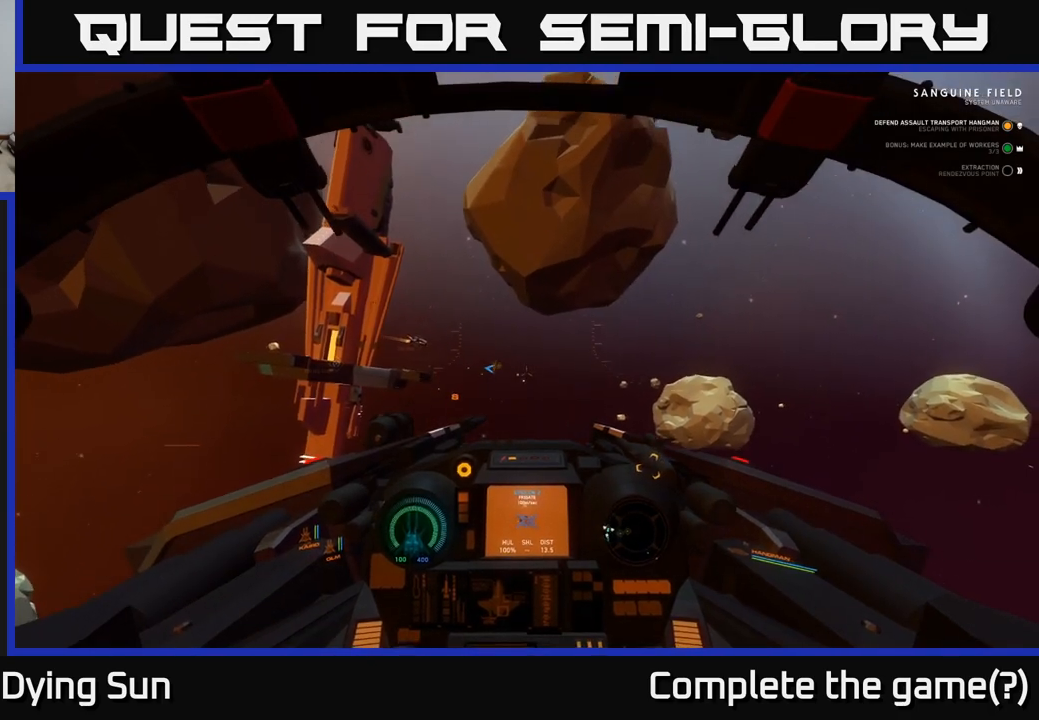
{"buttons": ["L2"], "left_stick": "center", "right_stick": "center", "events": [[100, "right_stick", "down-left"], [200, "right_stick", "left"], [417, "right_stick", "center"]]}
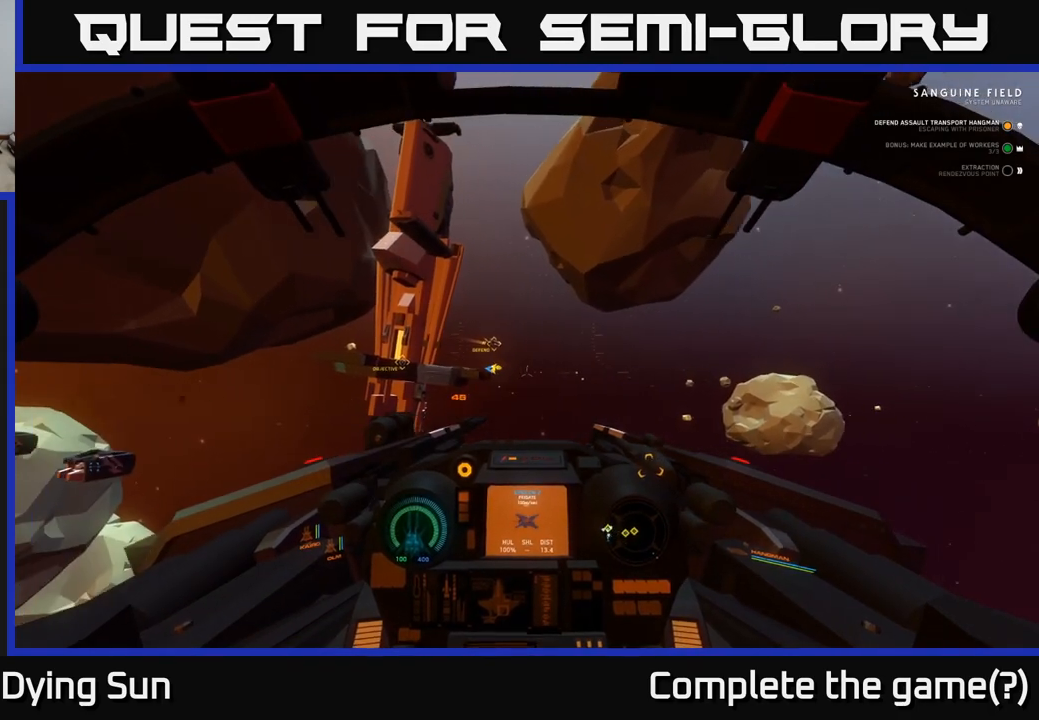
{"buttons": ["L2"], "left_stick": "center", "right_stick": "right", "events": [[83, "right_stick", "right"], [233, "right_stick", "center"], [467, "right_stick", "right"]]}
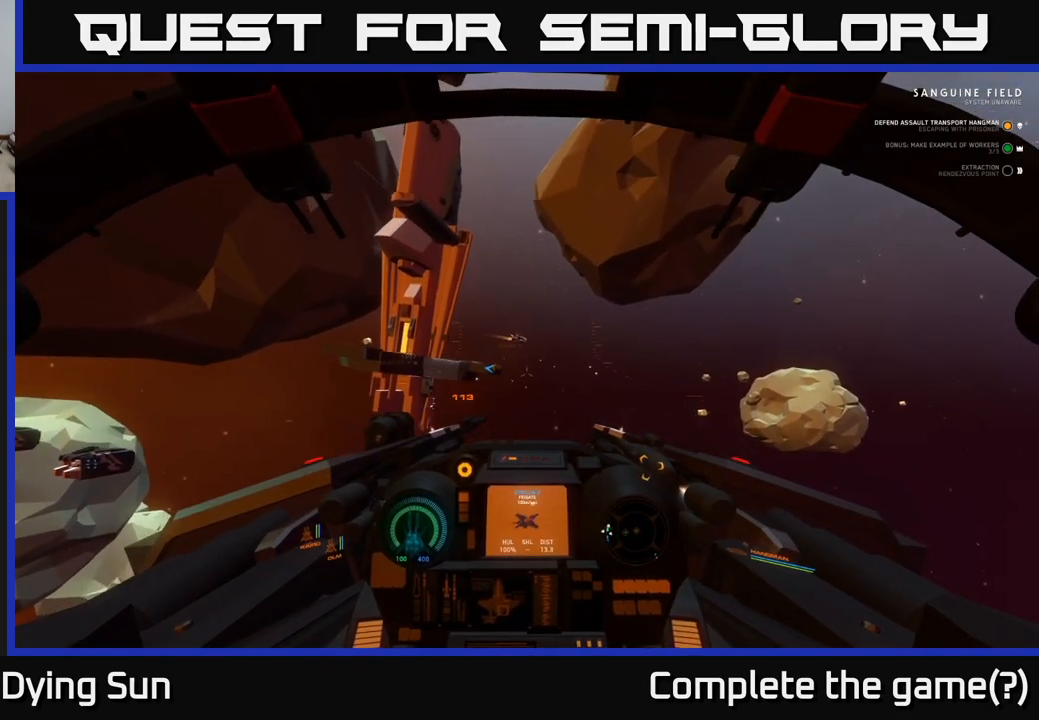
{"buttons": ["L2"], "left_stick": "center", "right_stick": "right", "events": [[233, "right_stick", "center"], [383, "right_stick", "right"]]}
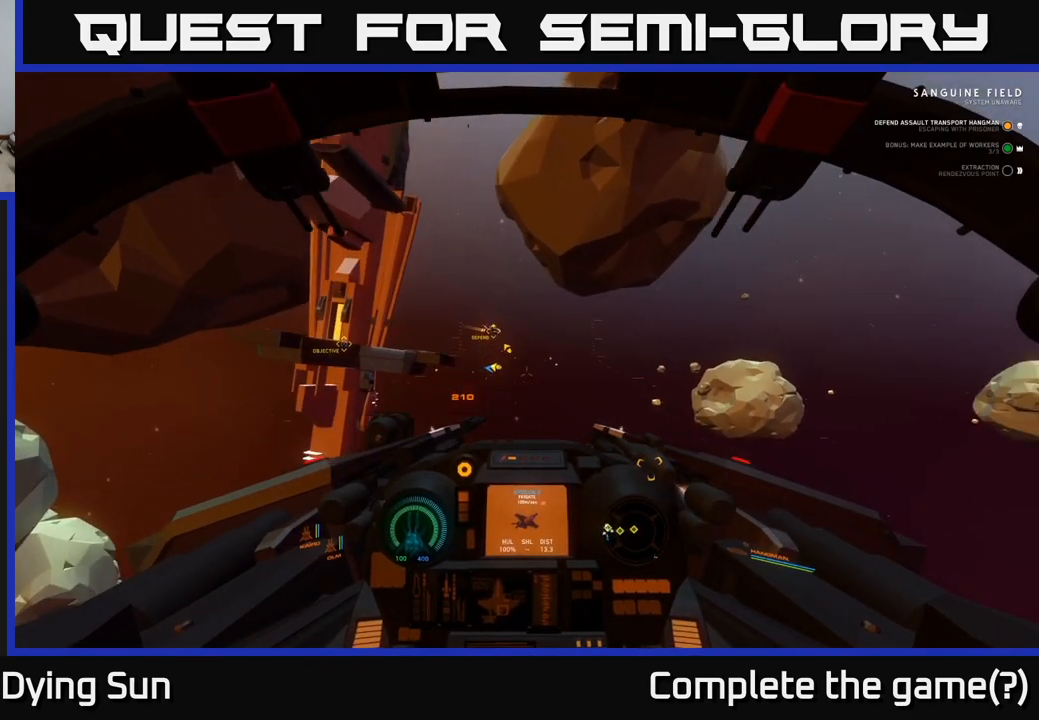
{"buttons": ["L2"], "left_stick": "center", "right_stick": "down-right", "events": [[33, "right_stick", "center"], [350, "right_stick", "down-right"]]}
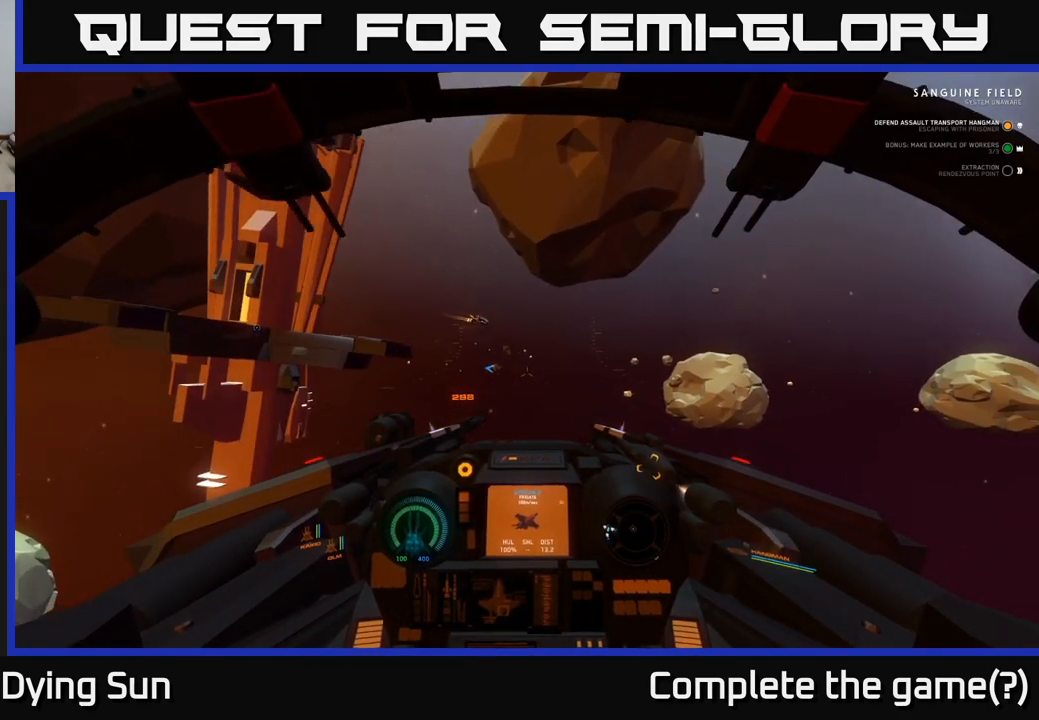
{"buttons": ["L2"], "left_stick": "center", "right_stick": "up-right", "events": [[83, "right_stick", "center"], [367, "right_stick", "up-right"]]}
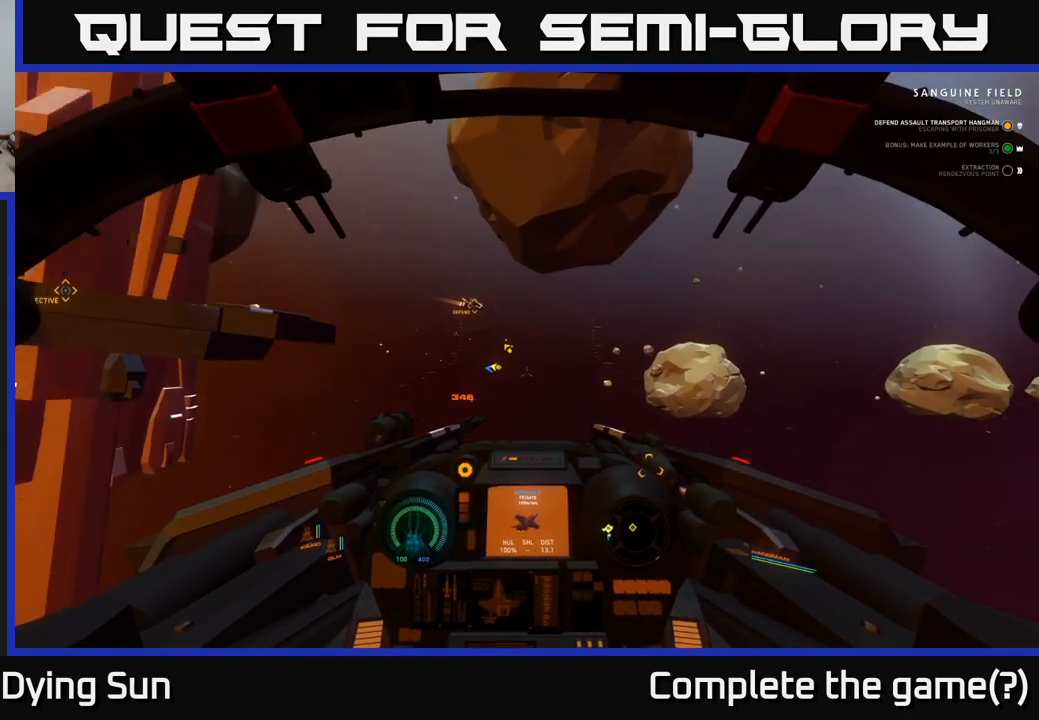
{"buttons": [], "left_stick": "center", "right_stick": "up-left", "events": [[17, "right_stick", "center"], [33, "L2", "up"], [300, "right_stick", "up-left"]]}
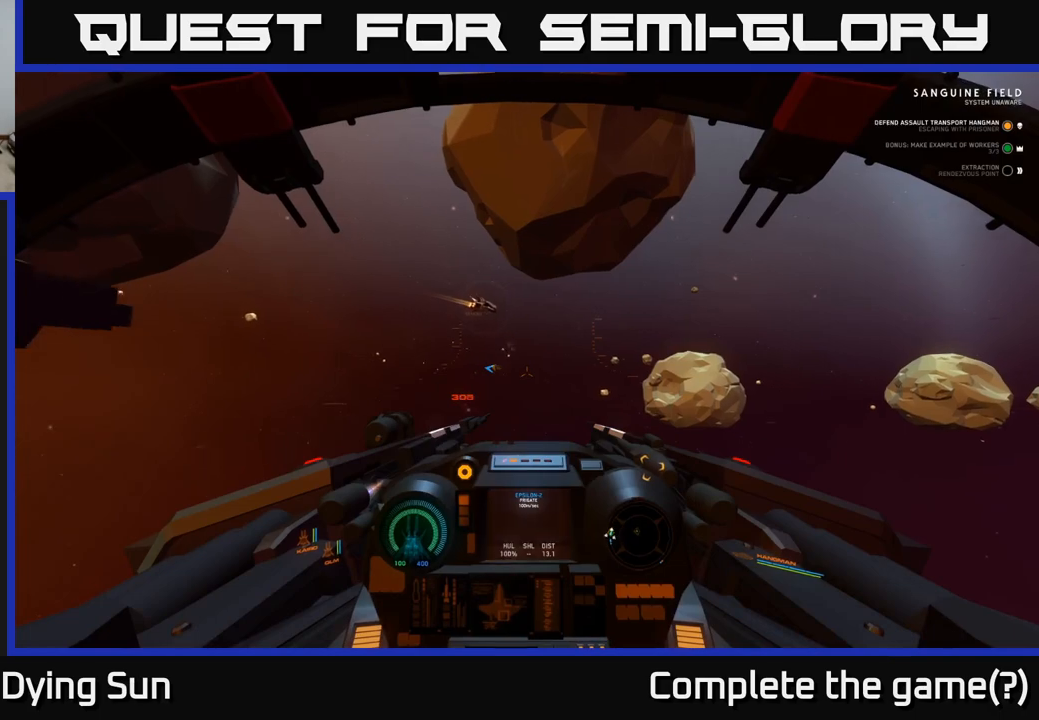
{"buttons": [], "left_stick": "center", "right_stick": "center", "events": [[117, "right_stick", "right"], [217, "L2", "down"], [250, "right_stick", "center"], [300, "L2", "up"]]}
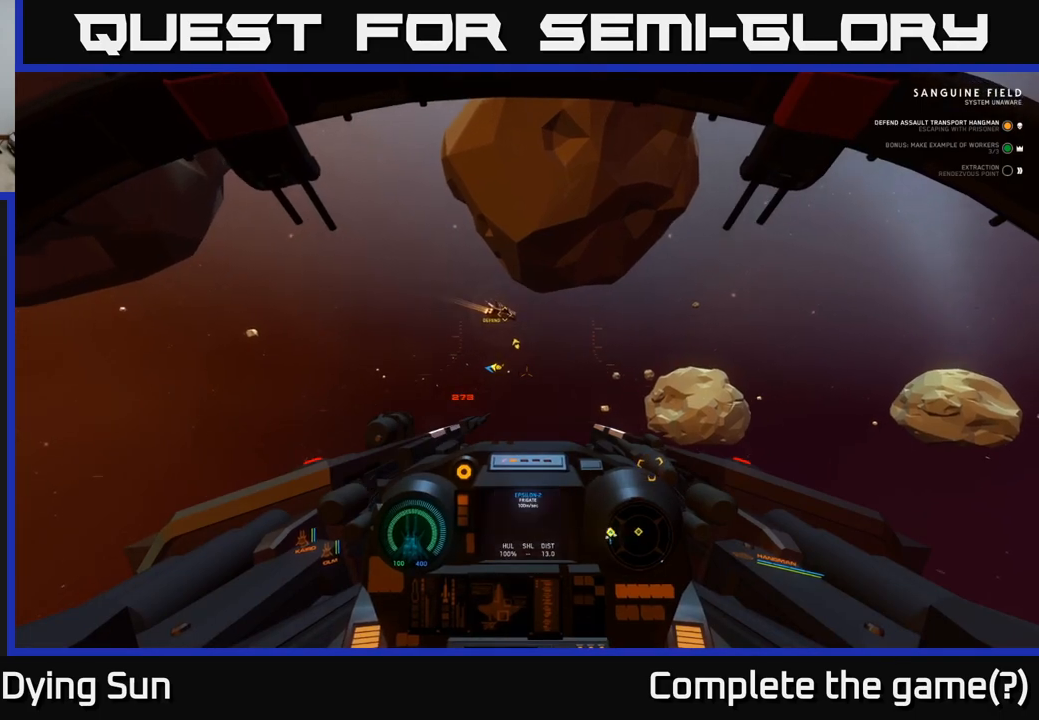
{"buttons": ["L2"], "left_stick": "center", "right_stick": "center", "events": [[183, "L2", "down"], [200, "right_stick", "down-left"], [400, "right_stick", "center"]]}
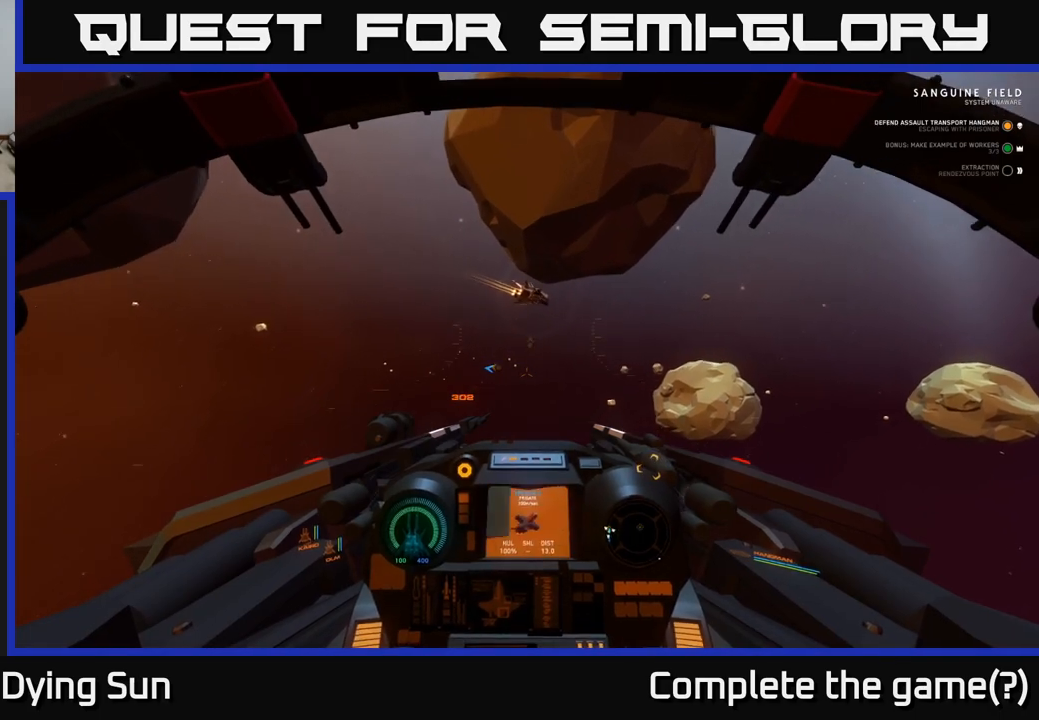
{"buttons": [], "left_stick": "right", "right_stick": "left", "events": [[17, "right_stick", "right"], [133, "right_stick", "center"], [217, "right_stick", "left"], [267, "L2", "up"], [417, "left_stick", "right"]]}
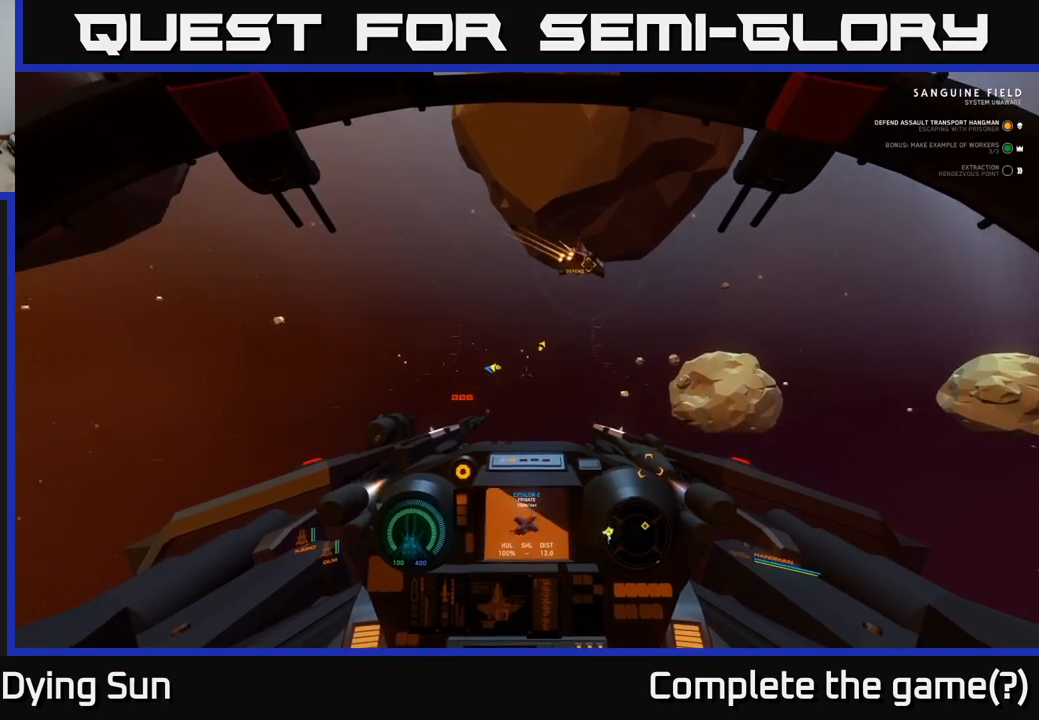
{"buttons": ["L1"], "left_stick": "right", "right_stick": "left", "events": [[467, "L1", "down"]]}
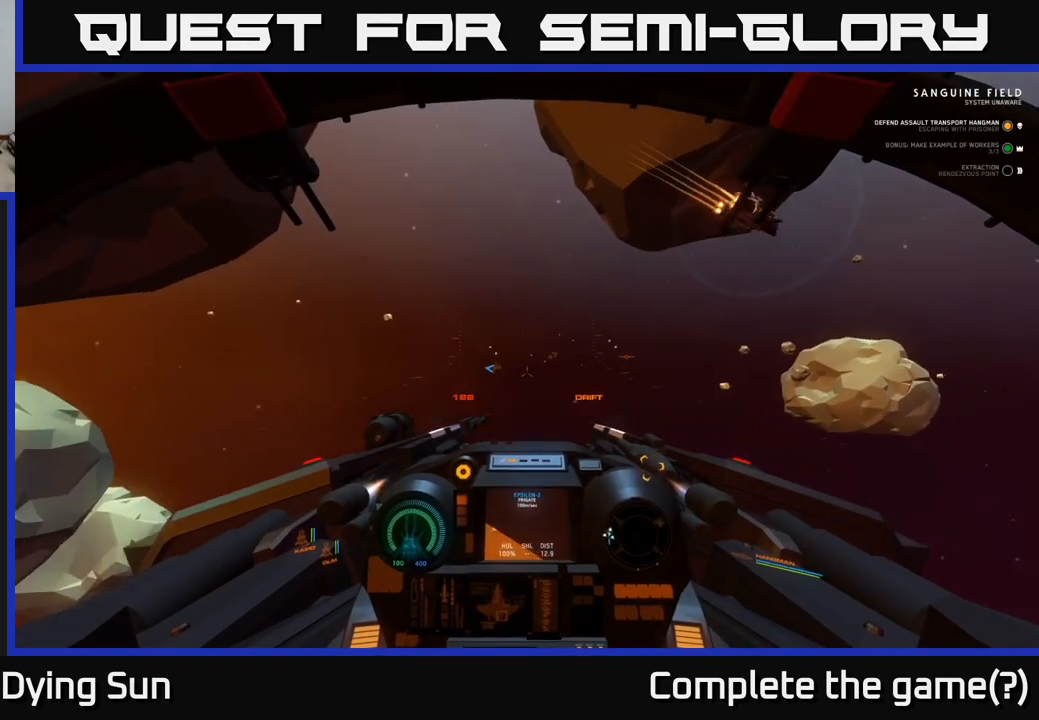
{"buttons": ["L1"], "left_stick": "center", "right_stick": "left", "events": [[233, "left_stick", "center"]]}
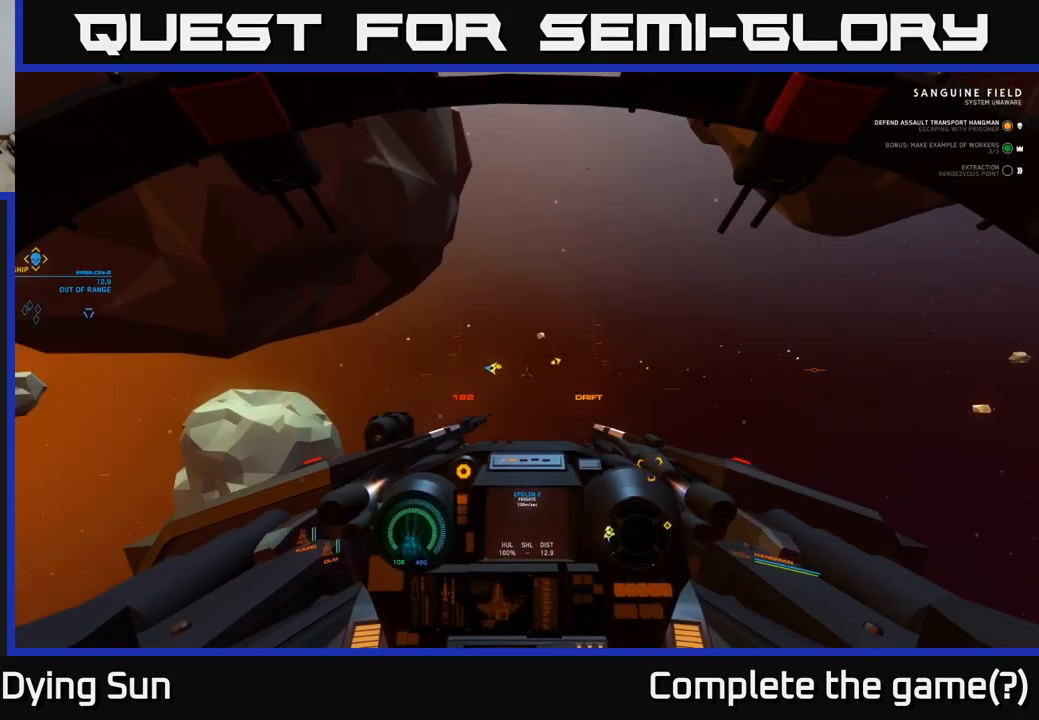
{"buttons": ["L1"], "left_stick": "center", "right_stick": "center", "events": [[500, "right_stick", "center"]]}
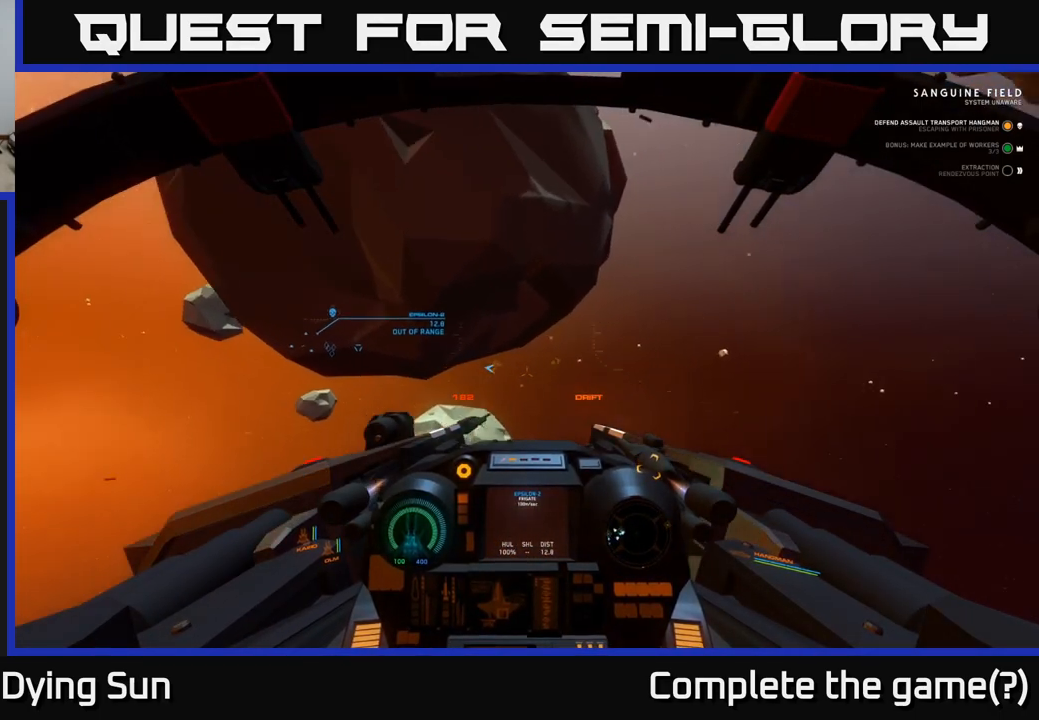
{"buttons": ["L1"], "left_stick": "center", "right_stick": "center", "events": [[167, "right_stick", "left"], [433, "right_stick", "center"]]}
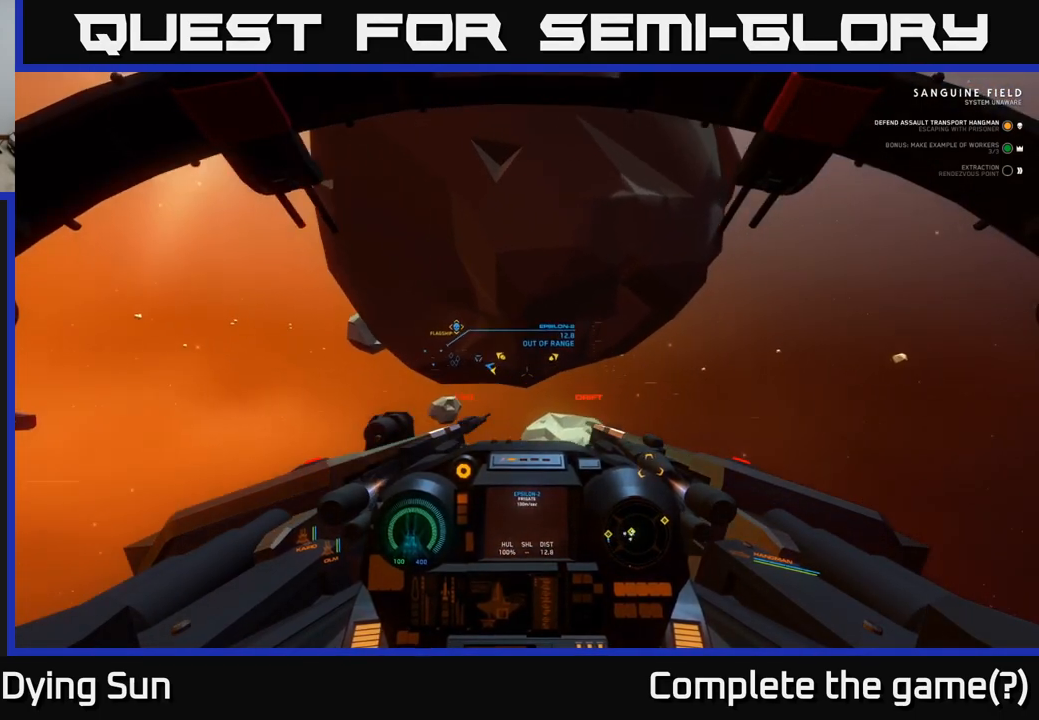
{"buttons": ["L1"], "left_stick": "center", "right_stick": "center", "events": [[250, "right_stick", "left"], [367, "right_stick", "center"], [400, "R1", "down"], [500, "R1", "up"]]}
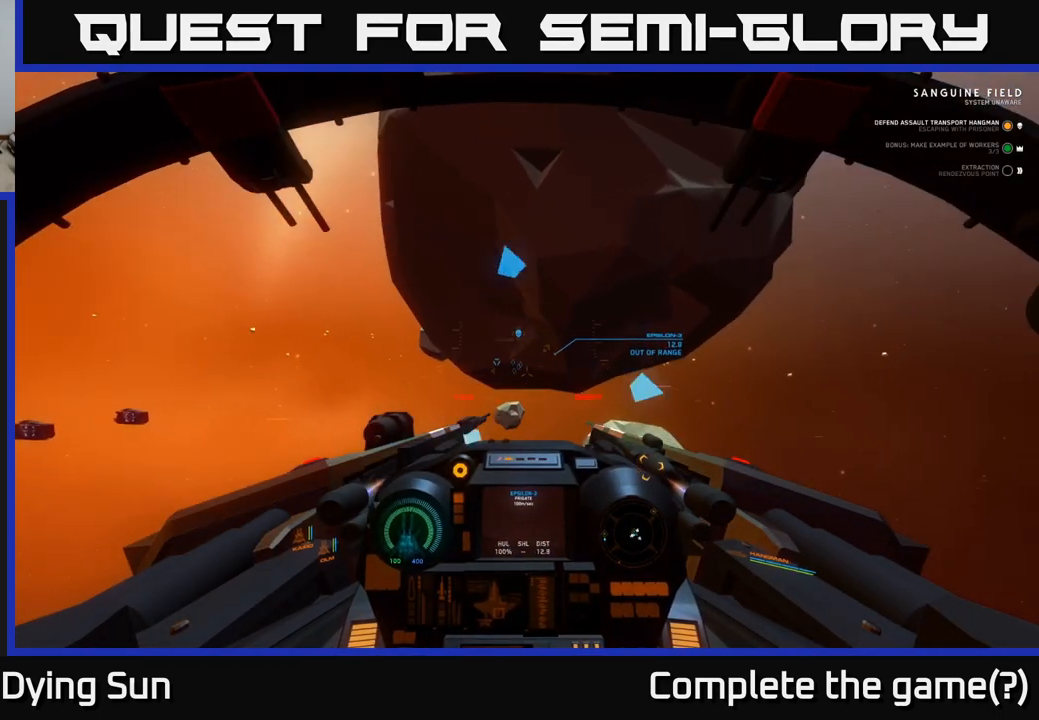
{"buttons": ["L1", "R1"], "left_stick": "center", "right_stick": "center", "events": [[433, "R1", "down"]]}
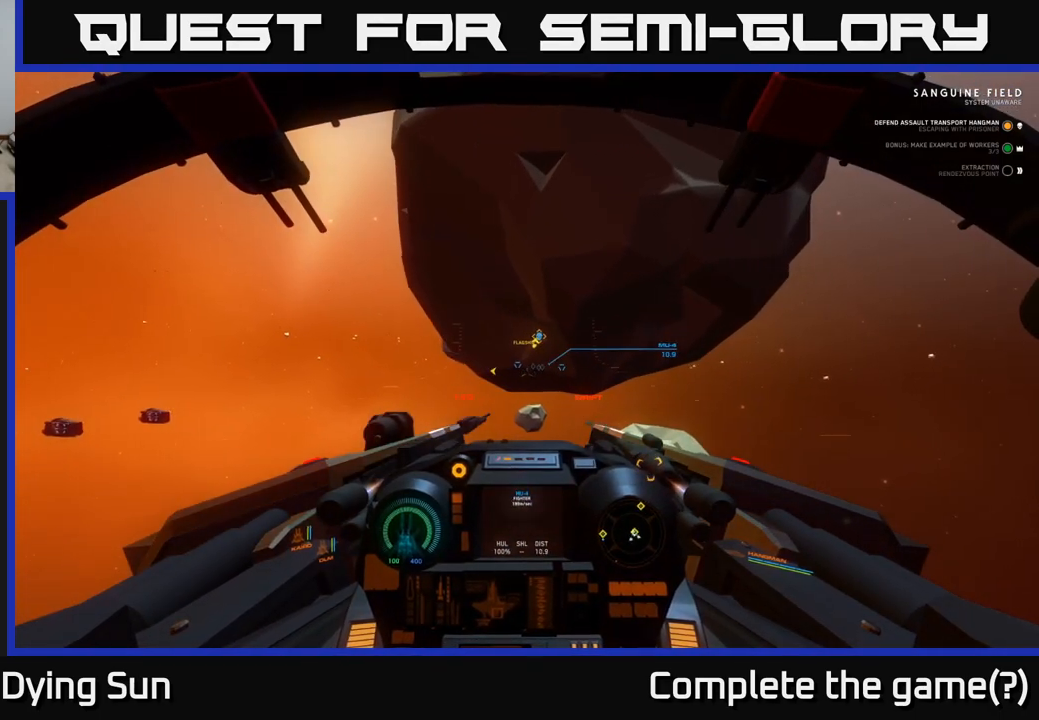
{"buttons": ["L1"], "left_stick": "center", "right_stick": "center", "events": [[33, "R1", "up"], [183, "right_stick", "down"], [300, "right_stick", "center"]]}
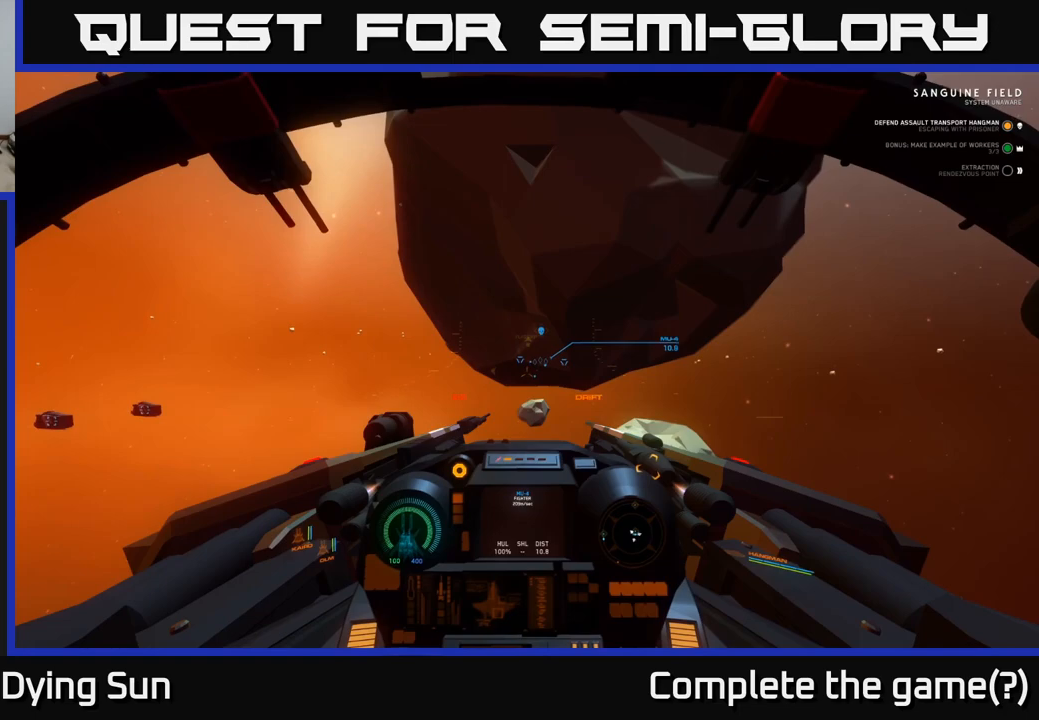
{"buttons": ["L1"], "left_stick": "center", "right_stick": "center", "events": [[250, "right_stick", "left"], [350, "right_stick", "center"]]}
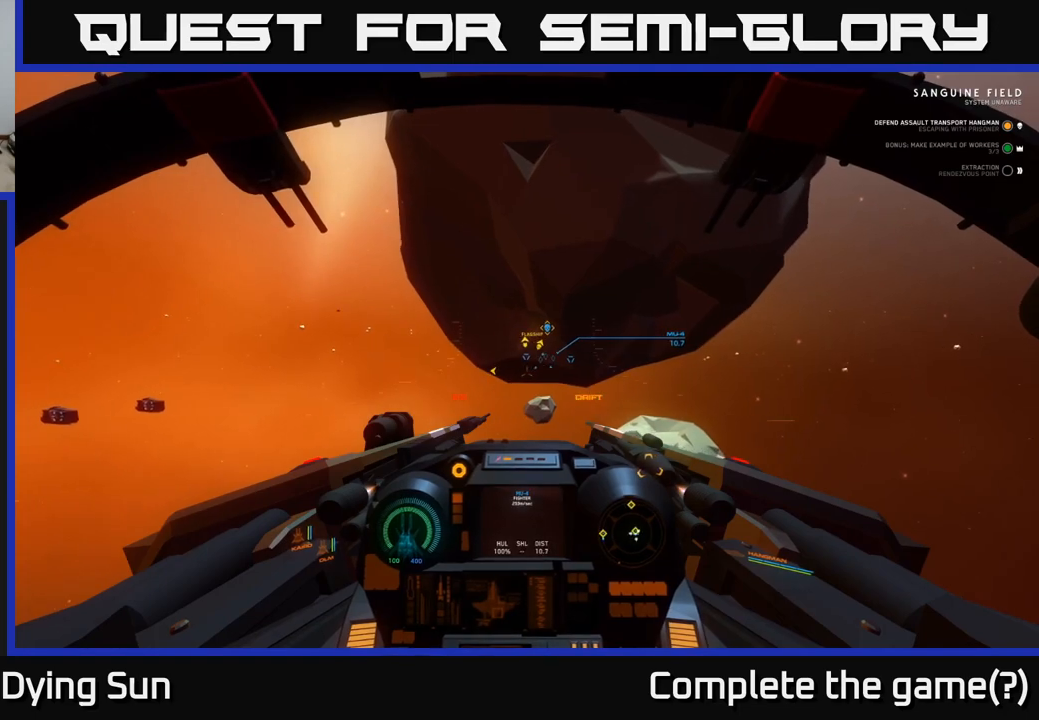
{"buttons": [], "left_stick": "down-left", "right_stick": "down", "events": [[33, "right_stick", "up"], [133, "L1", "up"], [150, "right_stick", "center"], [333, "right_stick", "down"], [500, "left_stick", "down-left"]]}
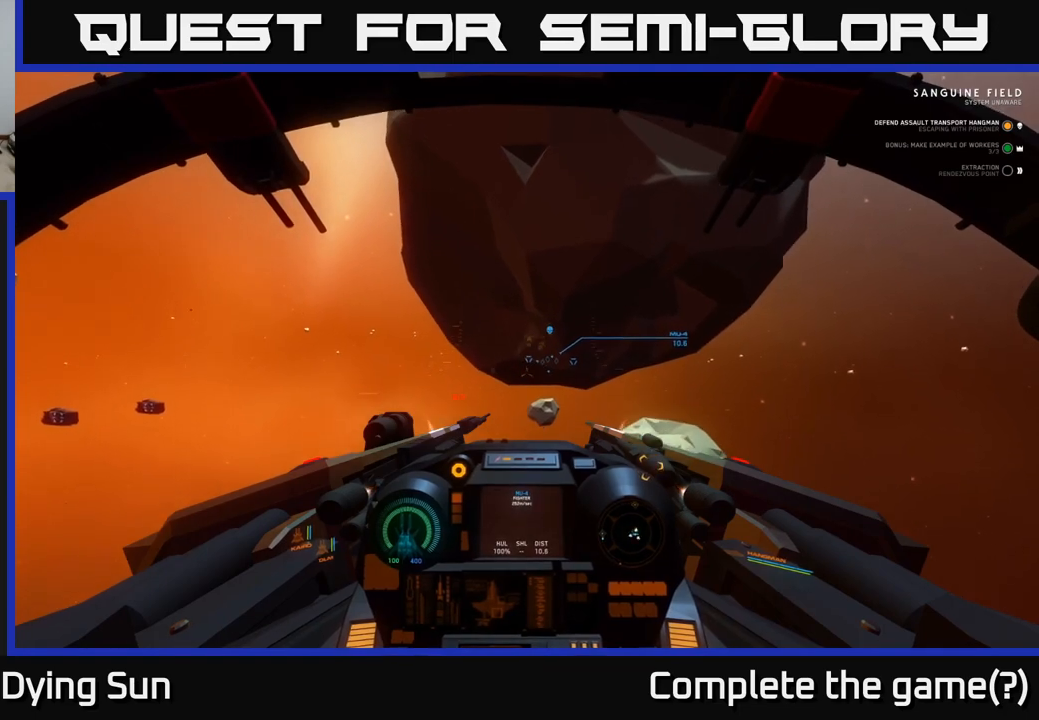
{"buttons": [], "left_stick": "center", "right_stick": "down", "events": [[300, "L1", "down"], [333, "left_stick", "center"], [450, "L1", "up"]]}
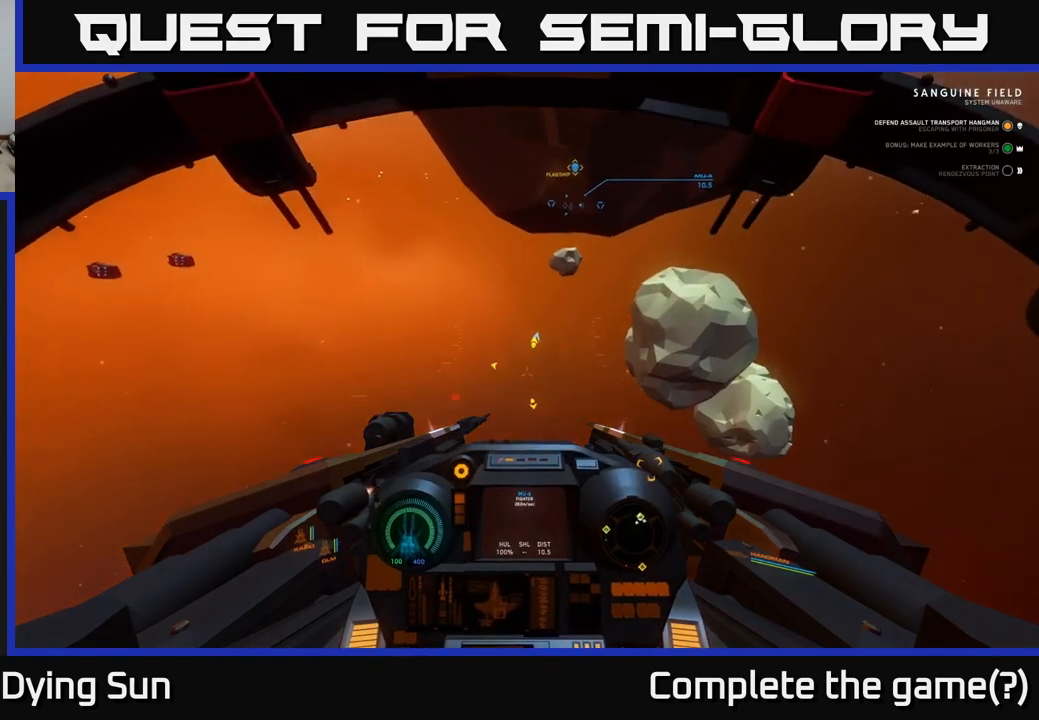
{"buttons": ["L2"], "left_stick": "center", "right_stick": "center", "events": [[50, "L2", "down"], [83, "right_stick", "center"]]}